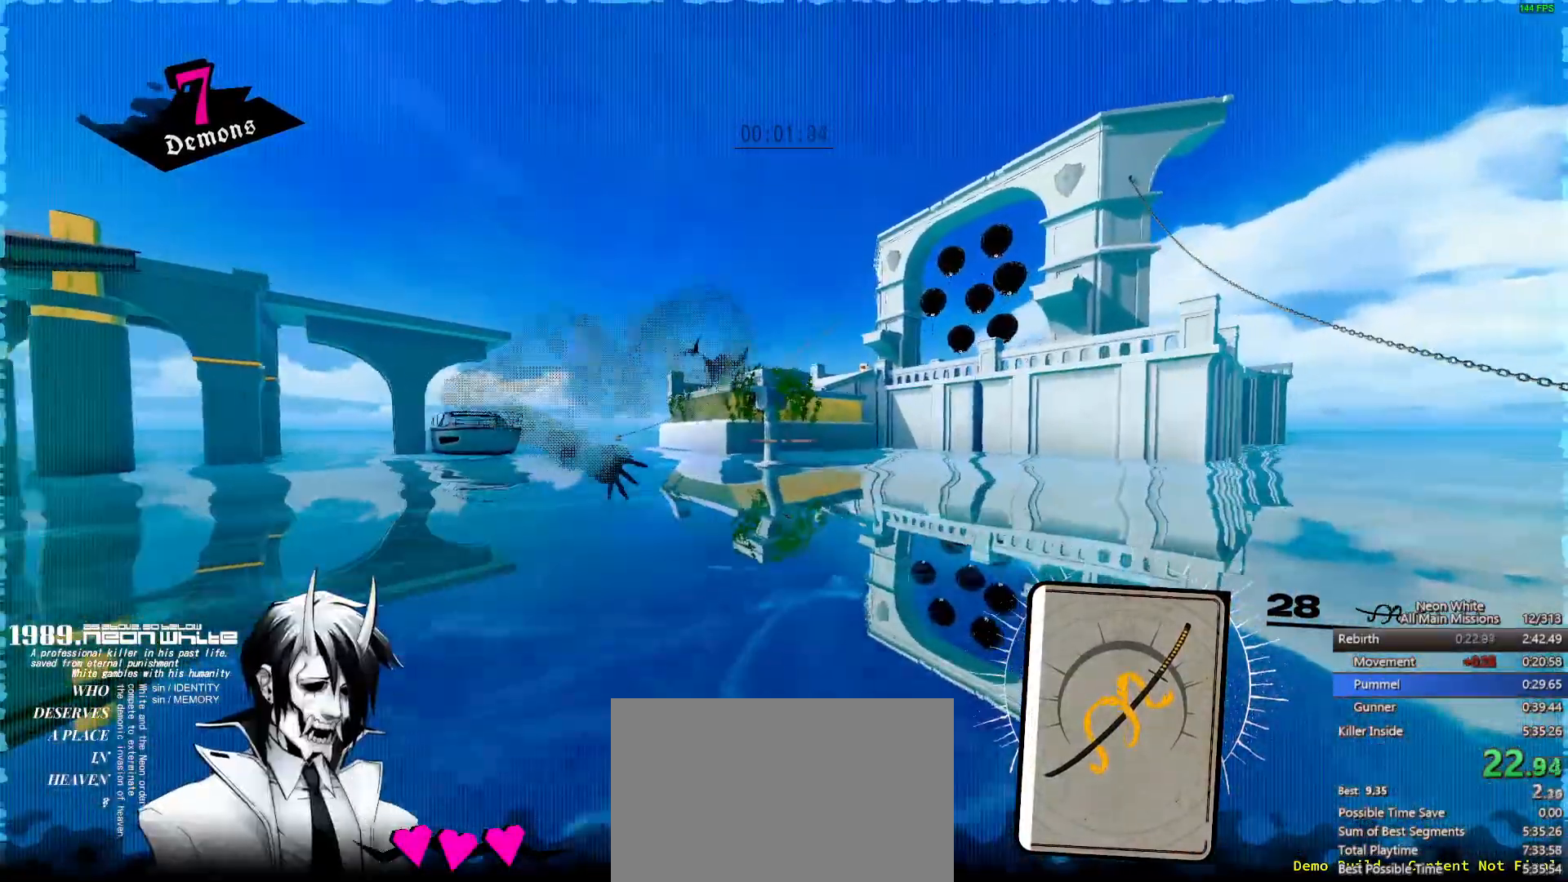
Gameplay with keyboard; each line is a JSON object with the keys held at the frame after it. "events" lists presses ("down") and releases ("up") of "a", "ctrl", "d", "e", "f", "q", "r", "s", "shift", "space", "tab" and "w" between this image and that frame as [ms after this image, input, new state], when the widget could be followed in between. No other keys are recorded. Mouse input is not recorded.
{"keys": ["w"], "events": [[100, "space", "down"], [183, "space", "up"]]}
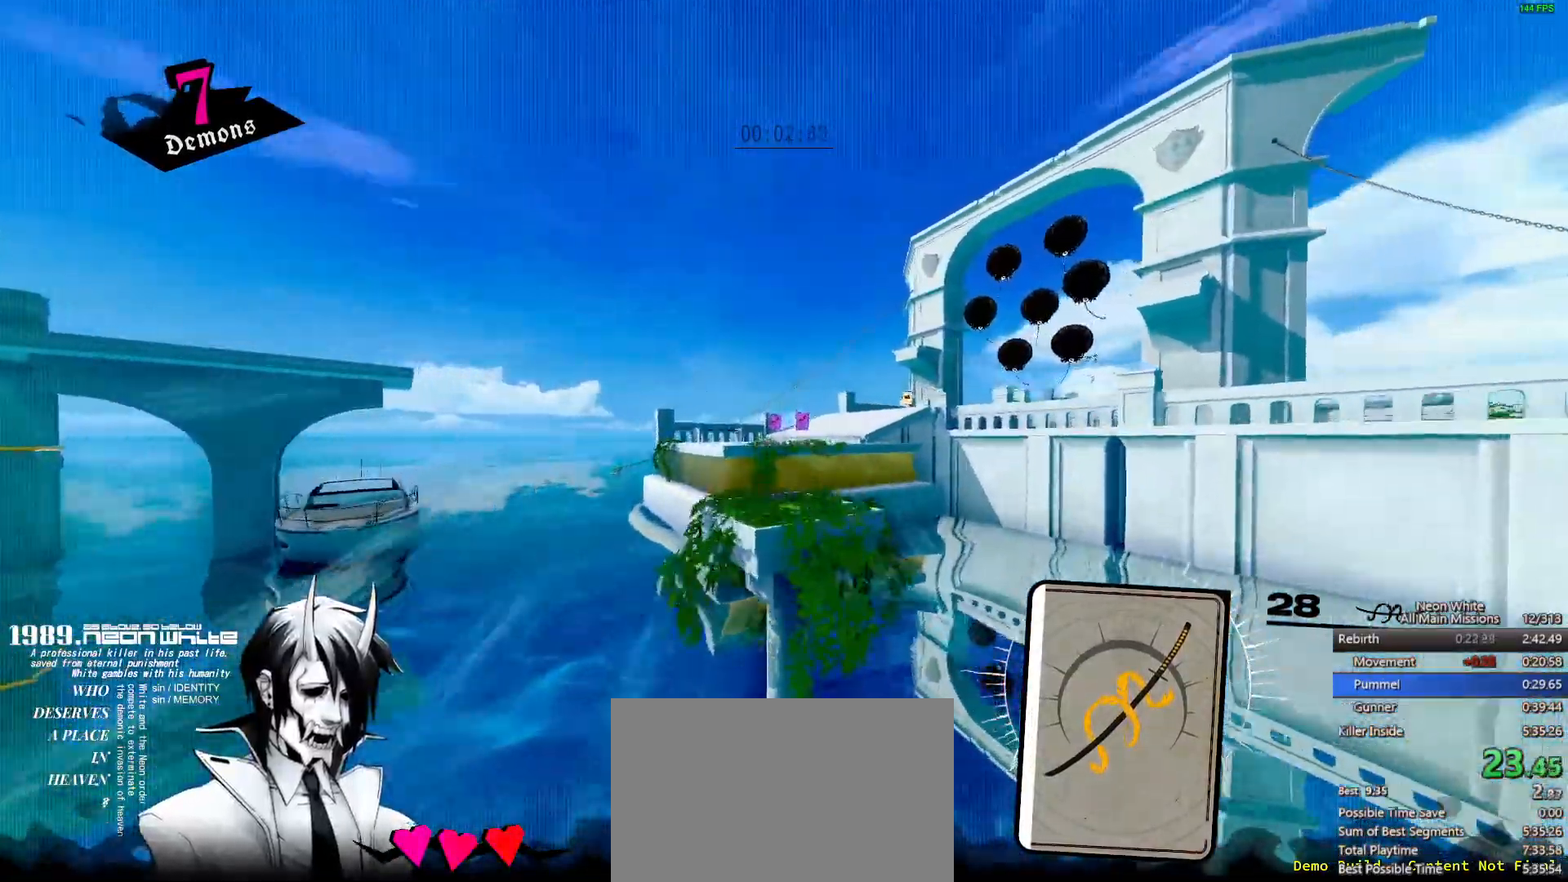
{"keys": ["a", "space", "w"], "events": [[167, "a", "down"], [317, "space", "down"]]}
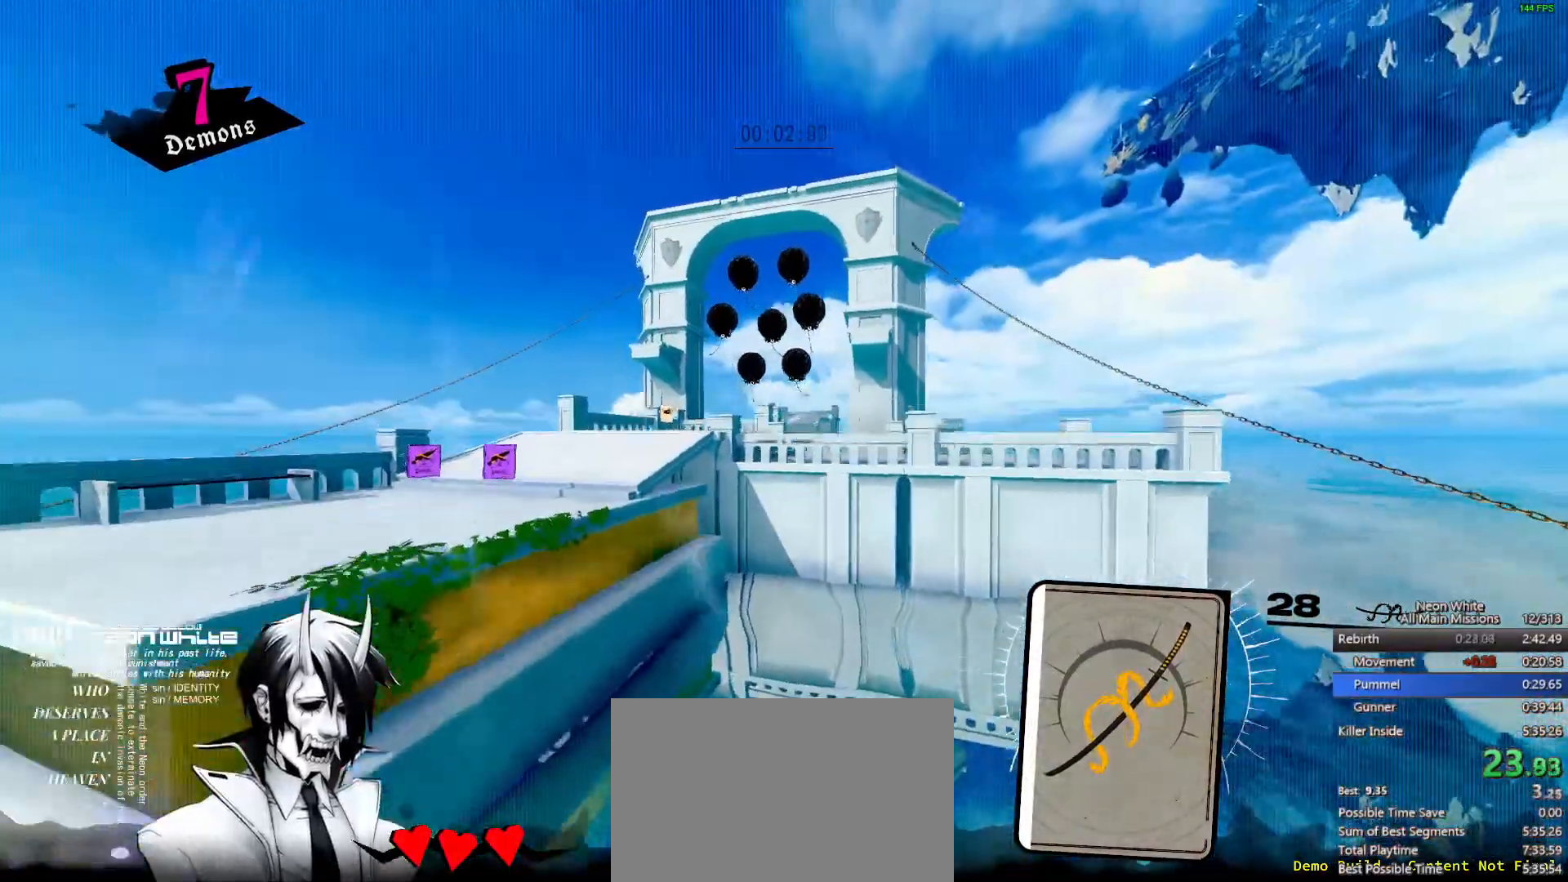
{"keys": ["a", "w"], "events": [[133, "space", "up"]]}
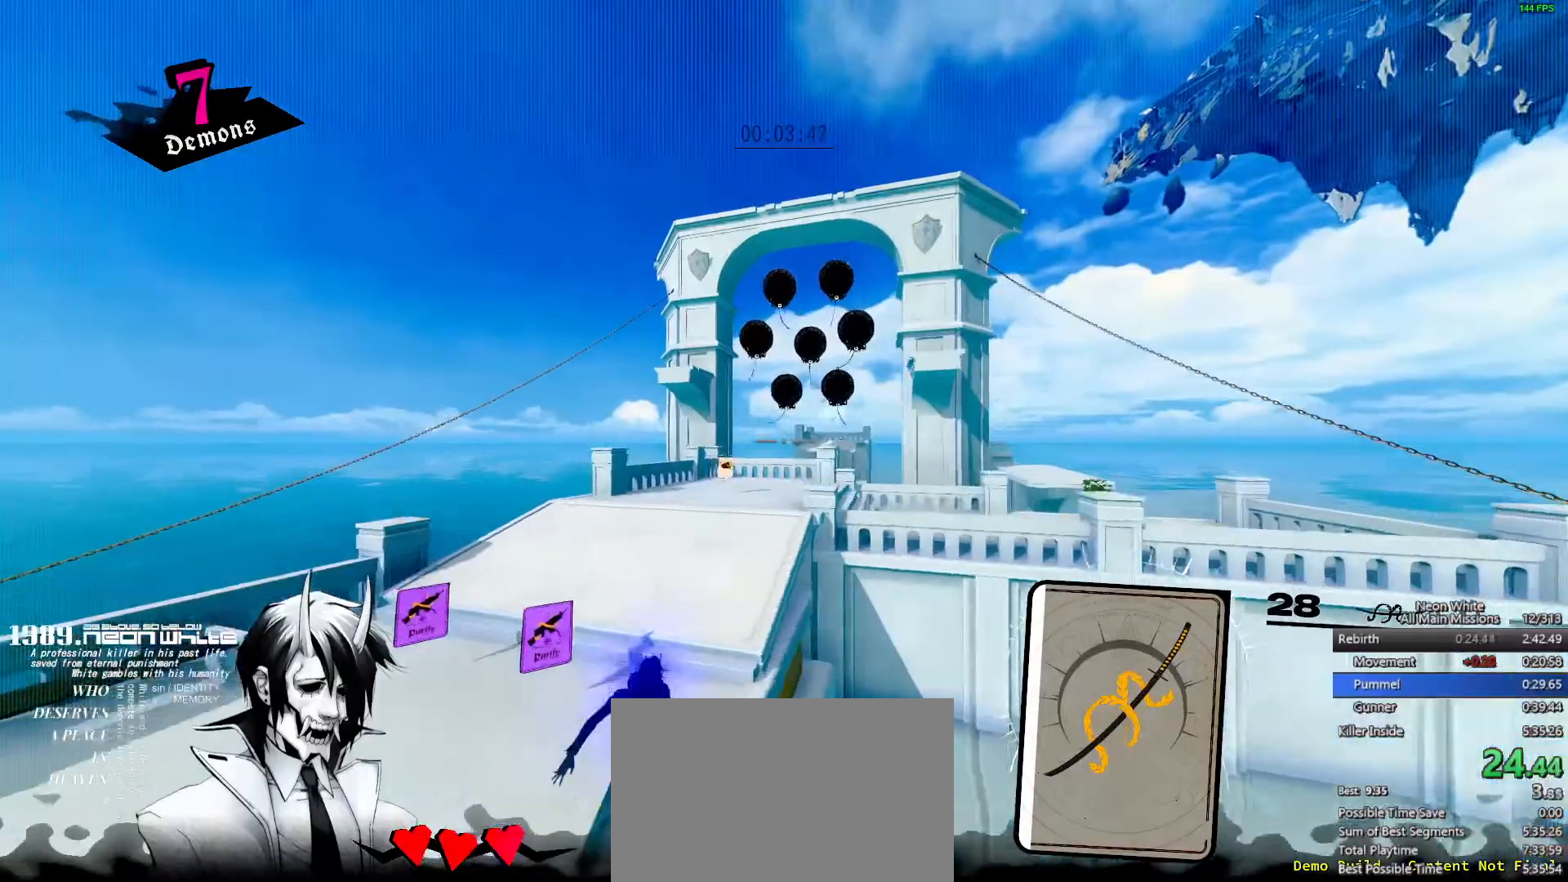
{"keys": ["a", "w"], "events": []}
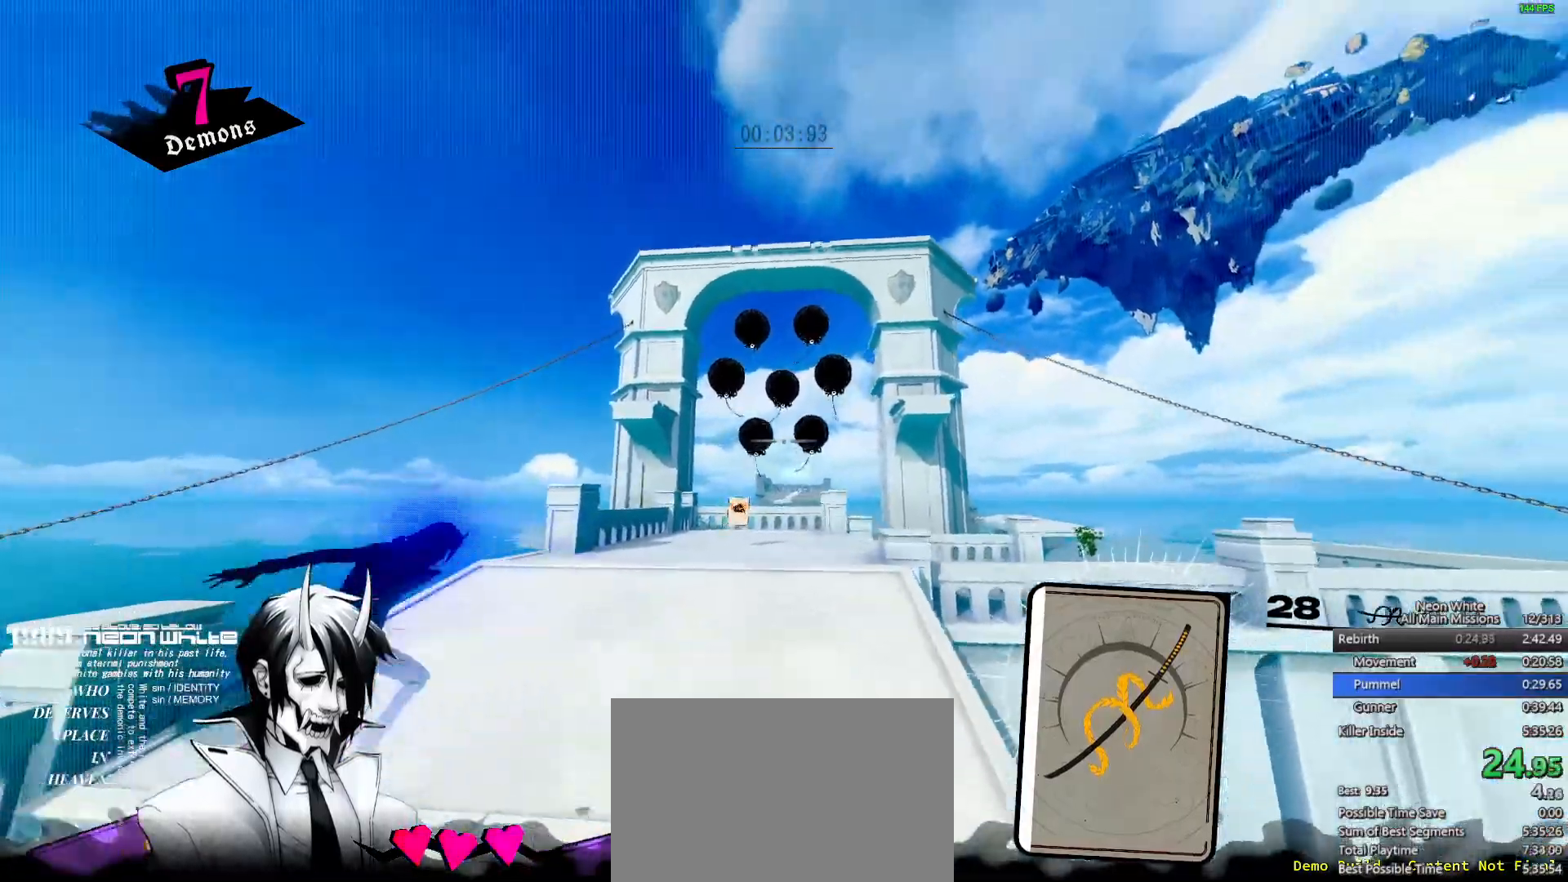
{"keys": ["a", "w"], "events": []}
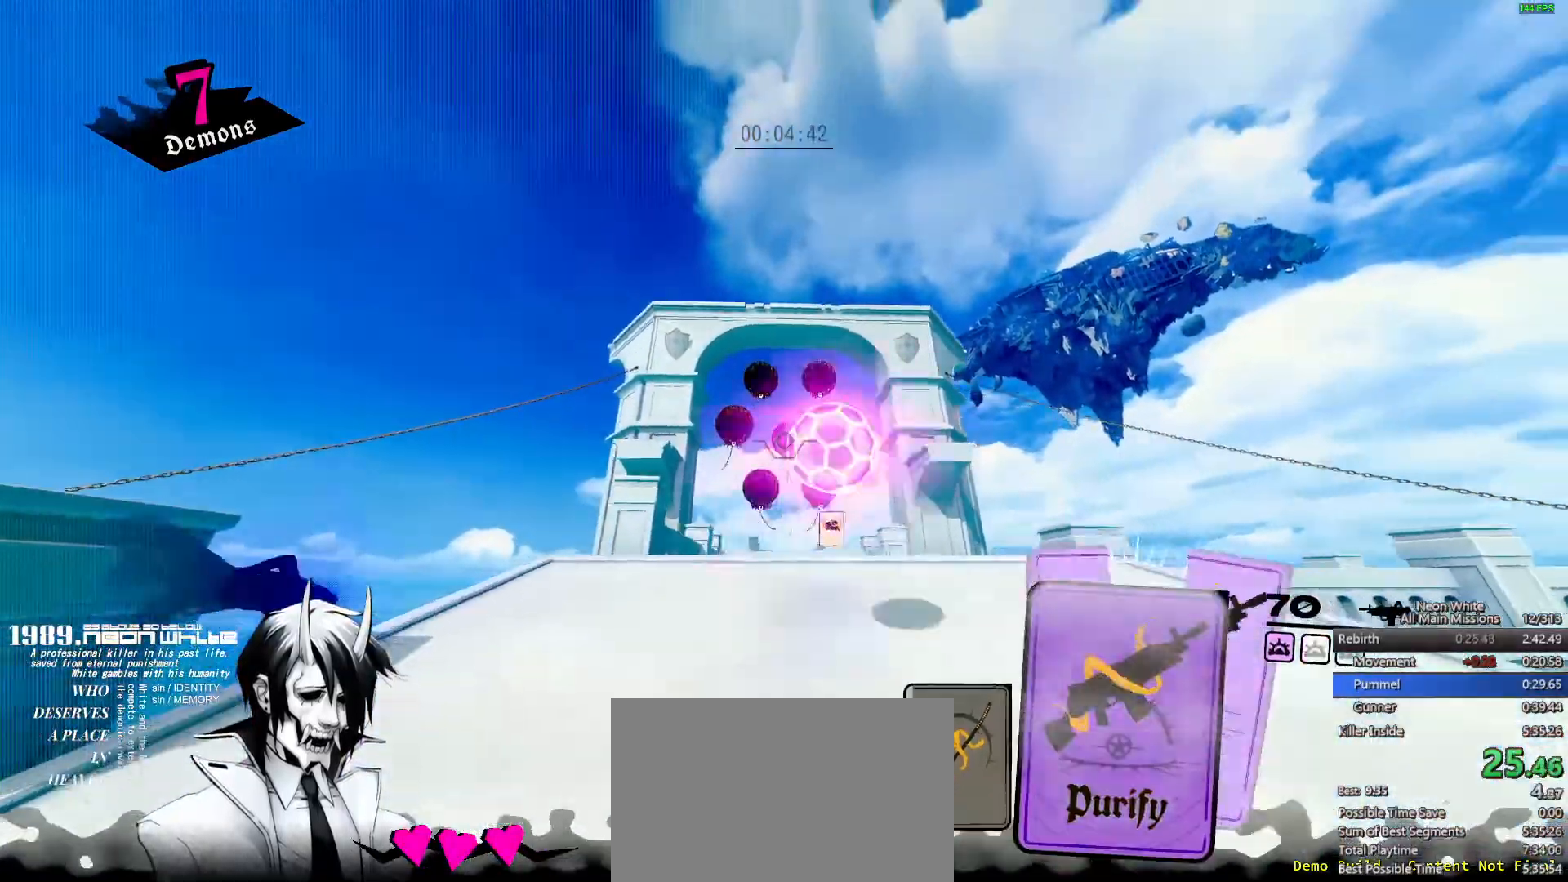
{"keys": ["w"], "events": [[267, "a", "up"]]}
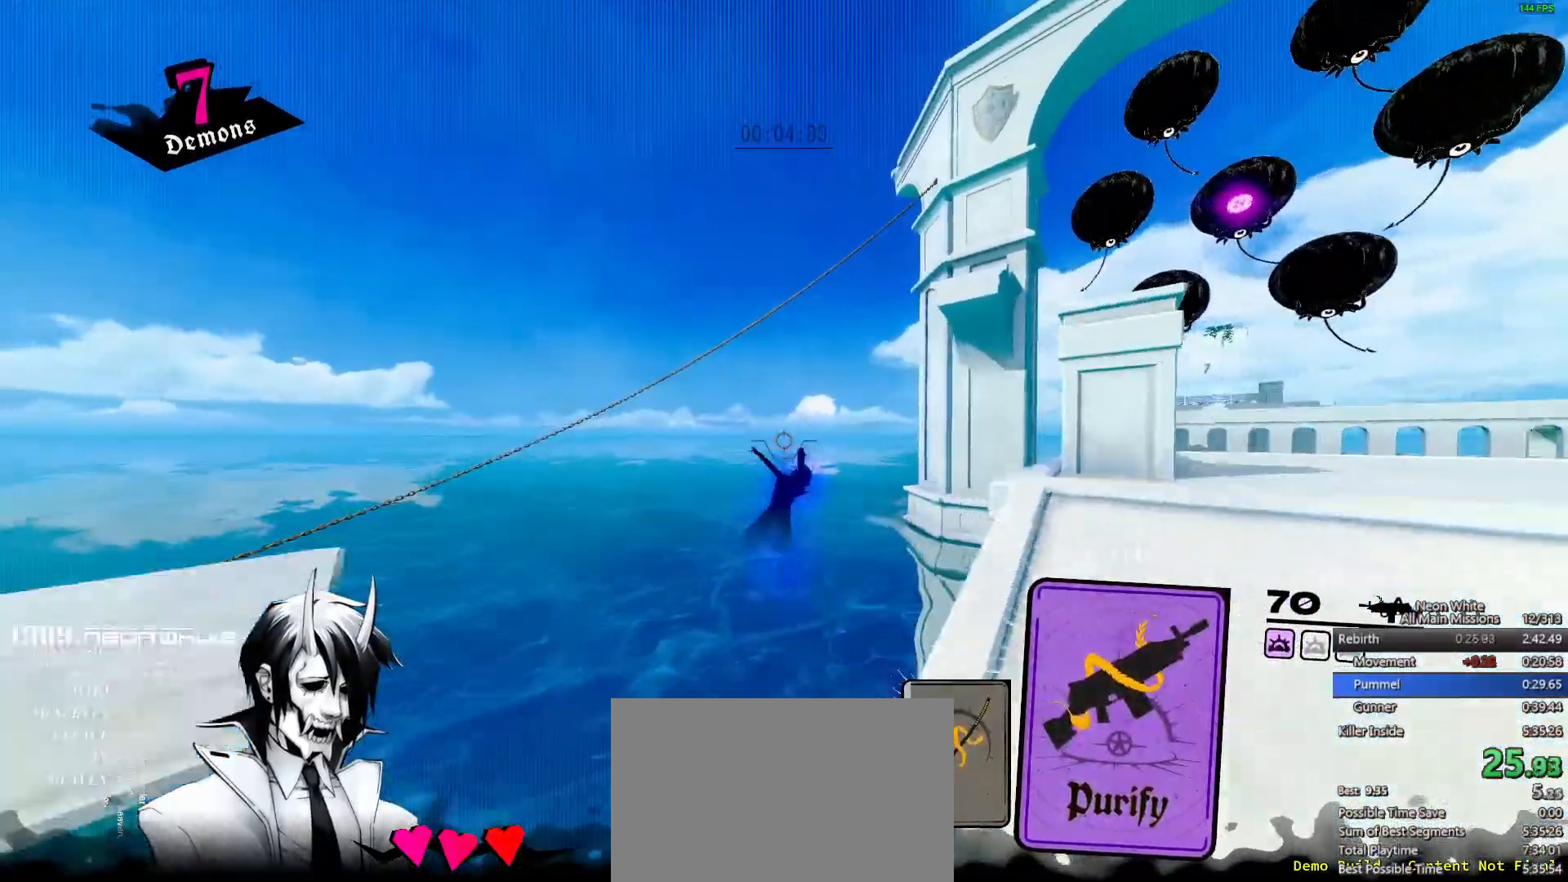
{"keys": ["w"], "events": []}
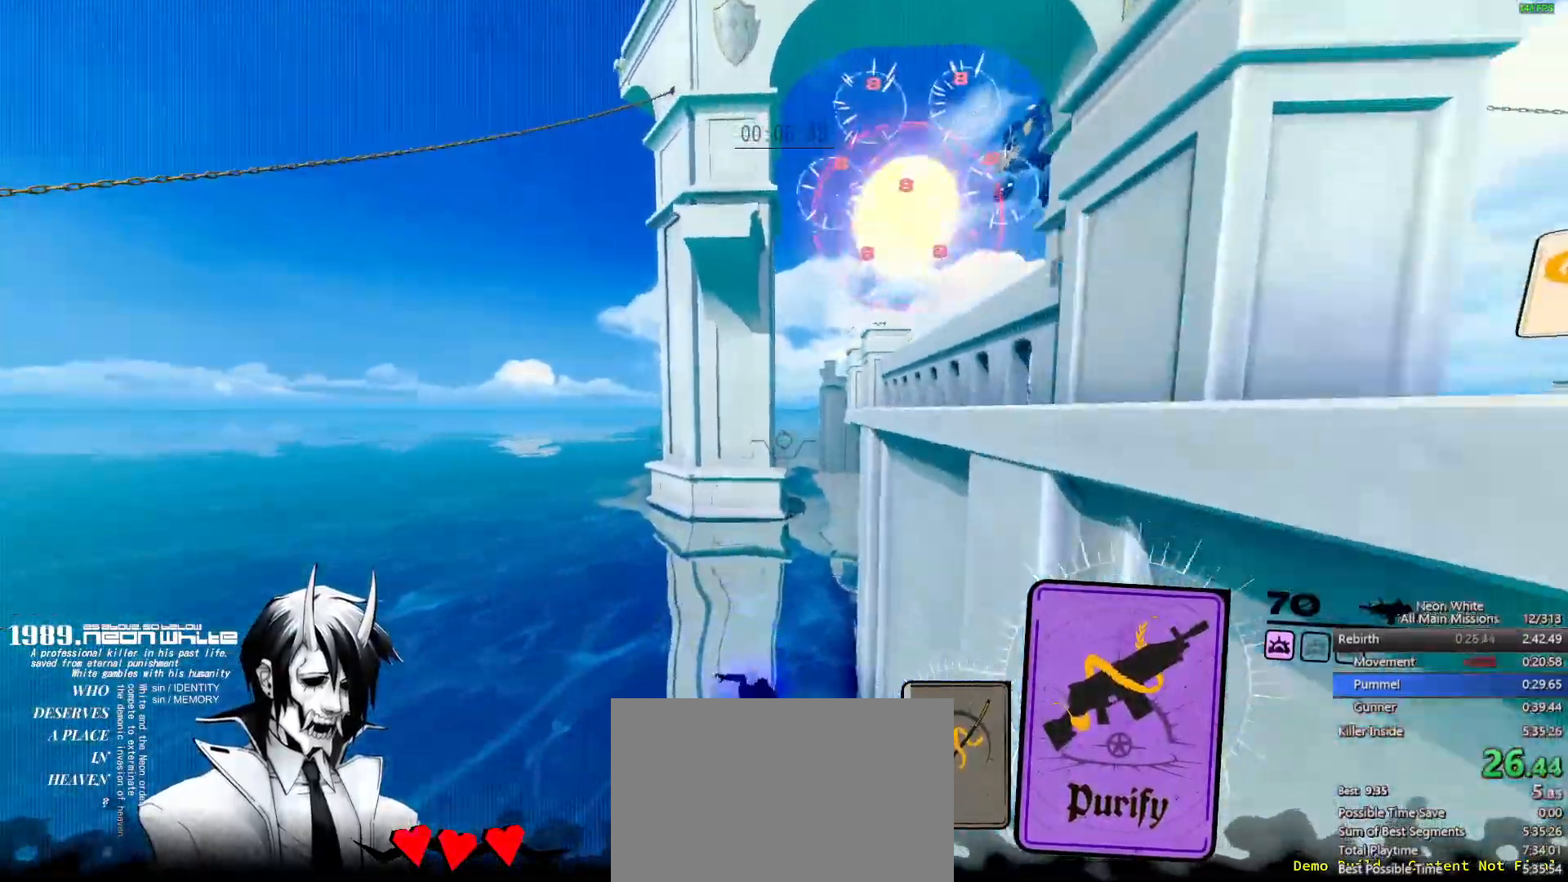
{"keys": ["w"], "events": []}
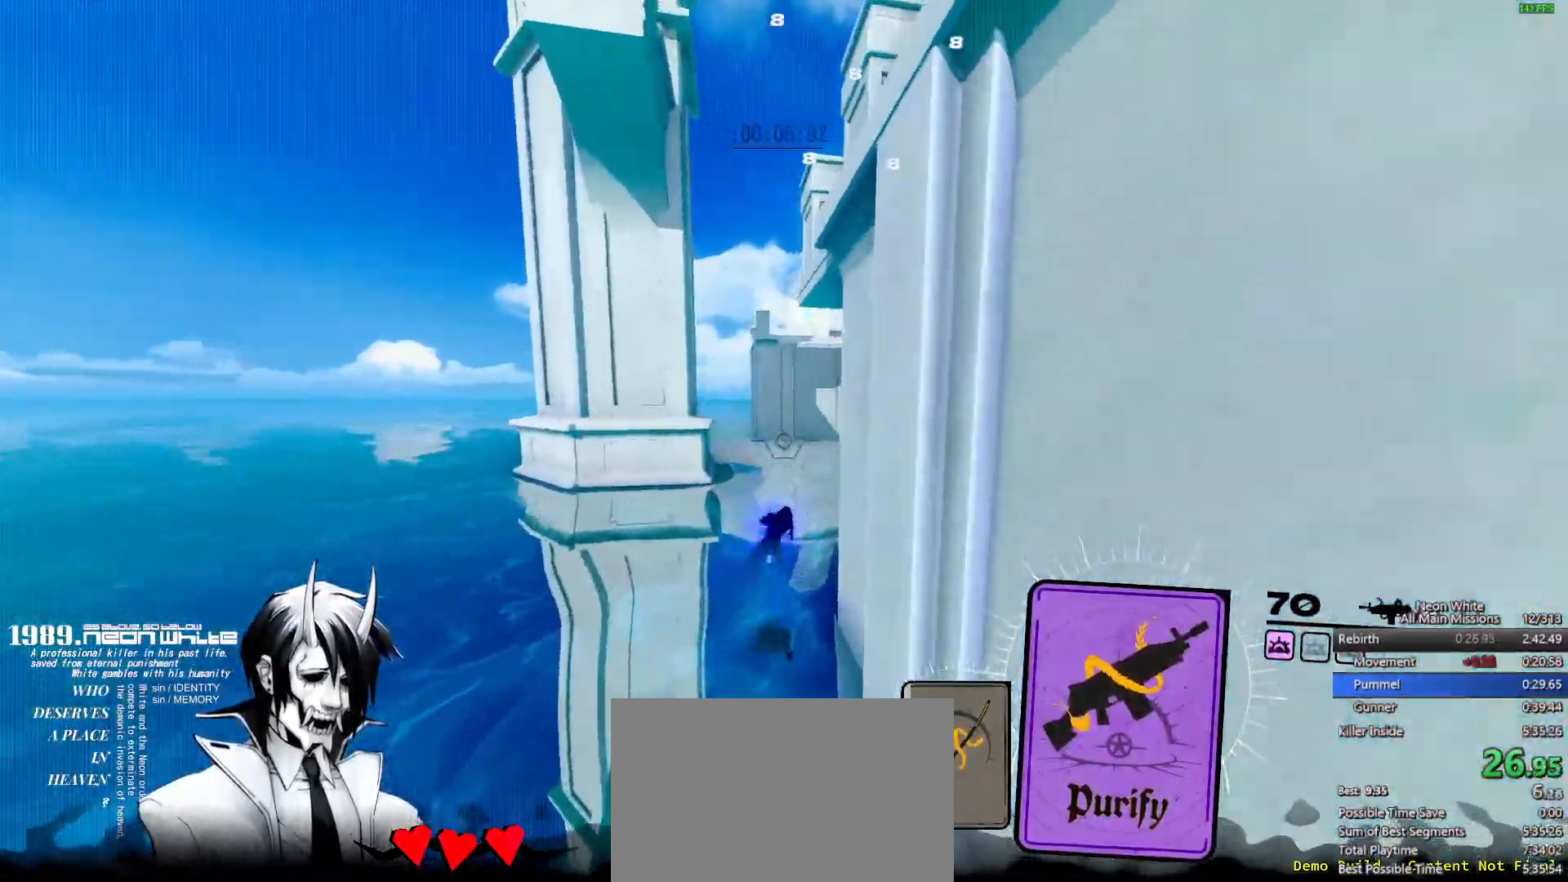
{"keys": ["w"], "events": []}
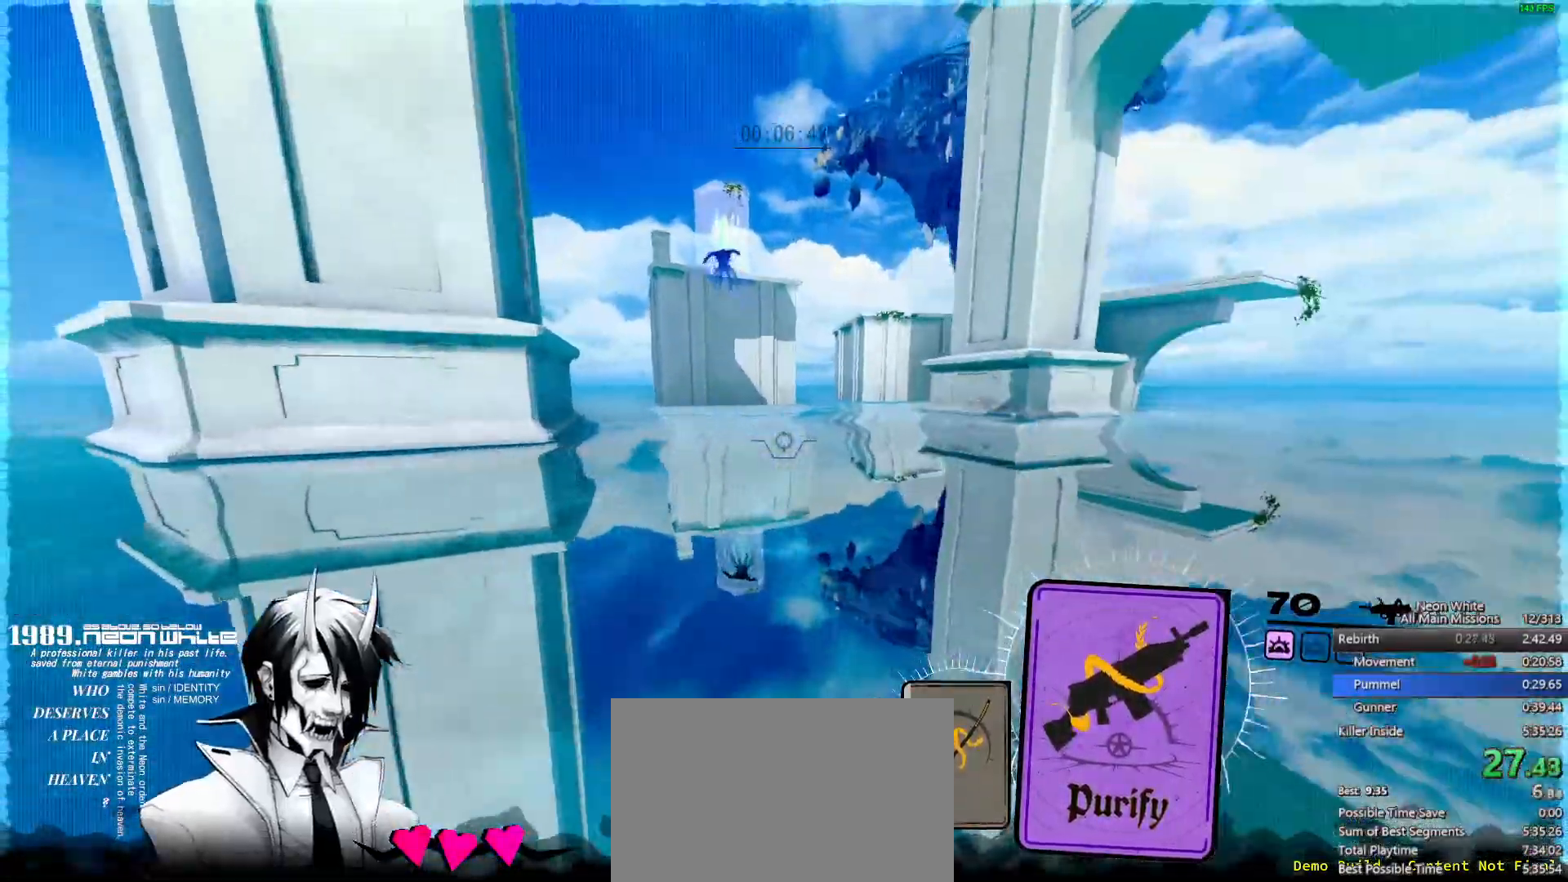
{"keys": ["space", "w"], "events": [[500, "space", "down"]]}
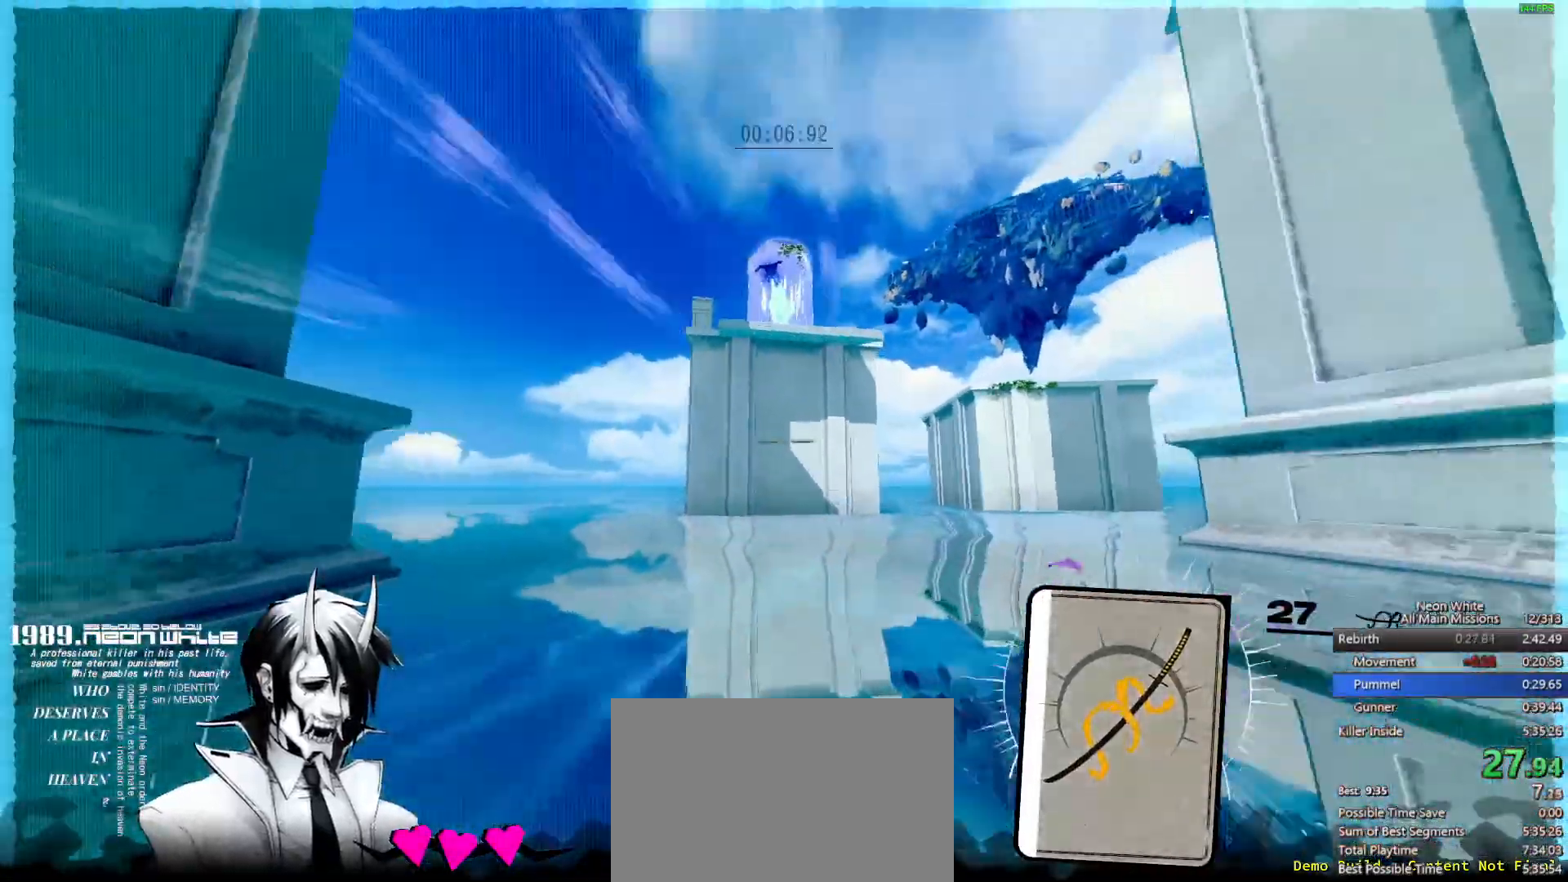
{"keys": ["w"], "events": [[483, "space", "up"]]}
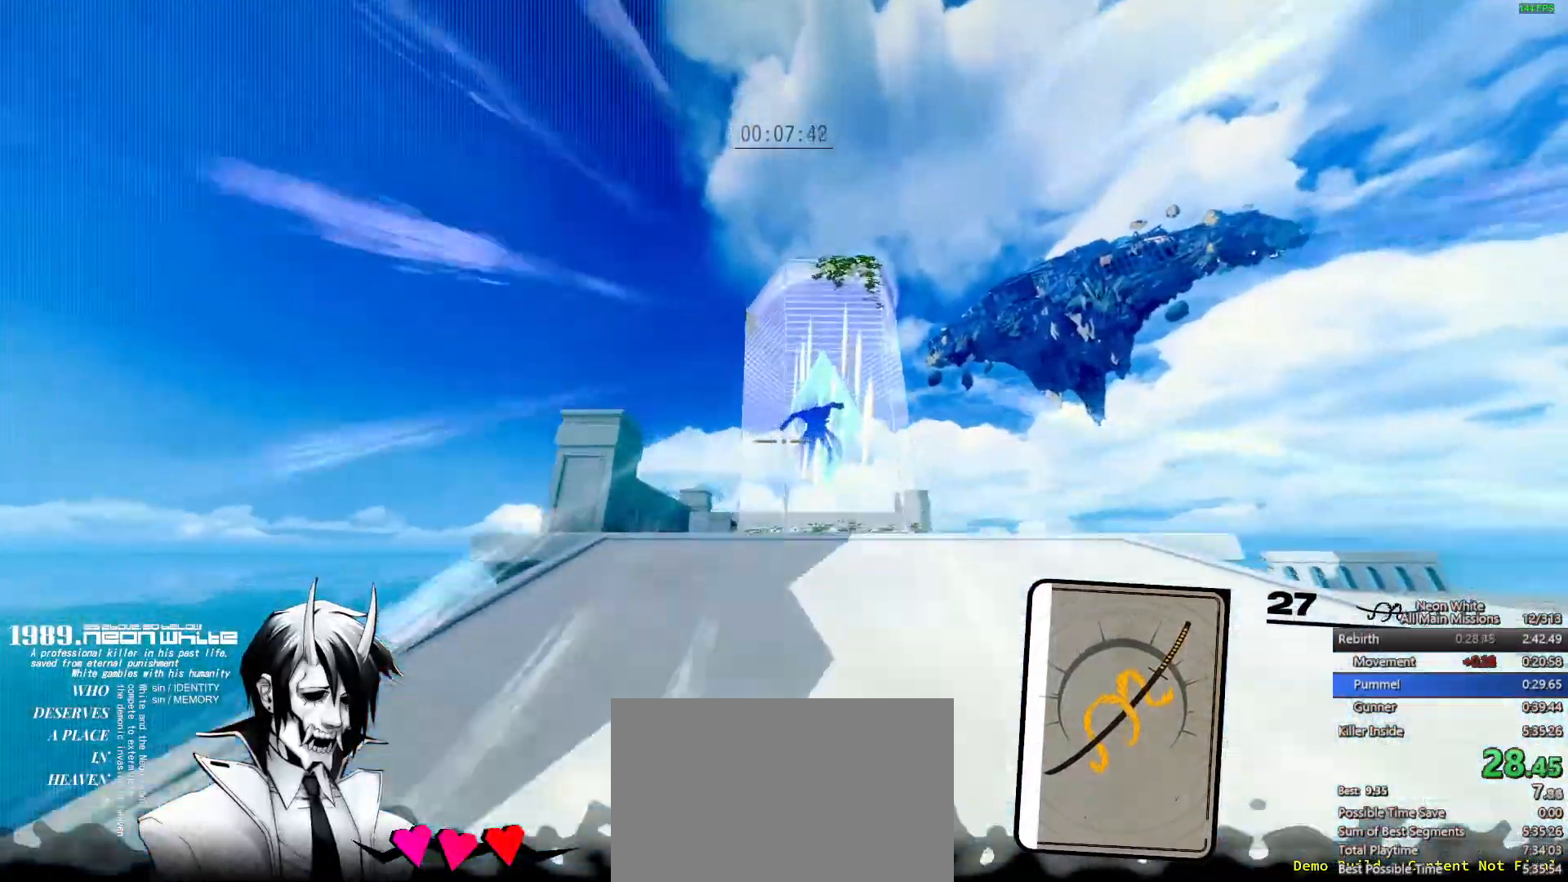
{"keys": ["w"]}
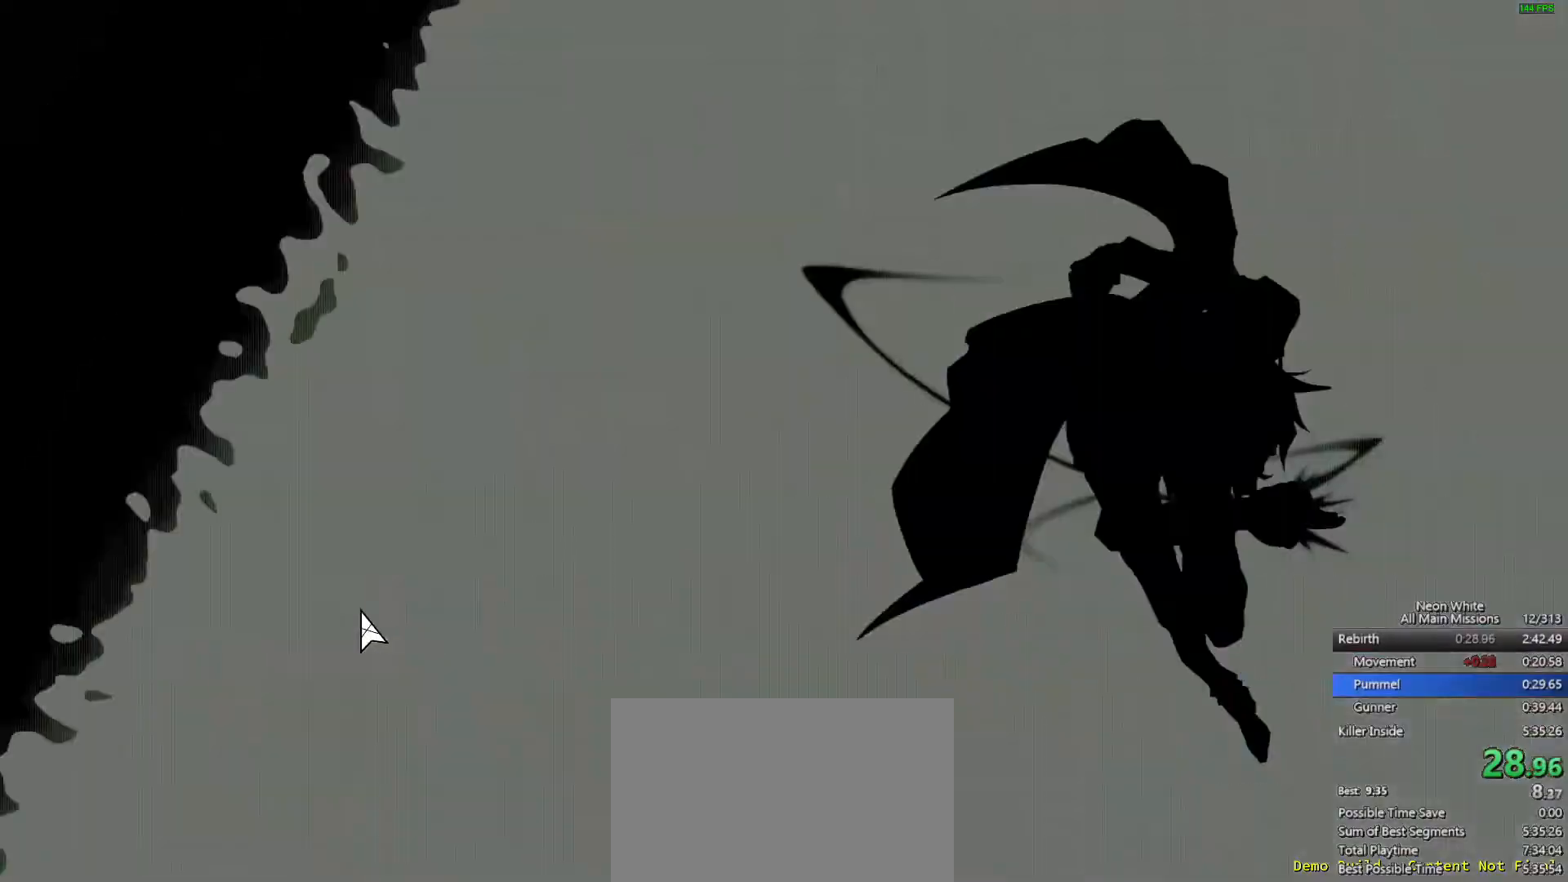
{"keys": ["w"], "events": []}
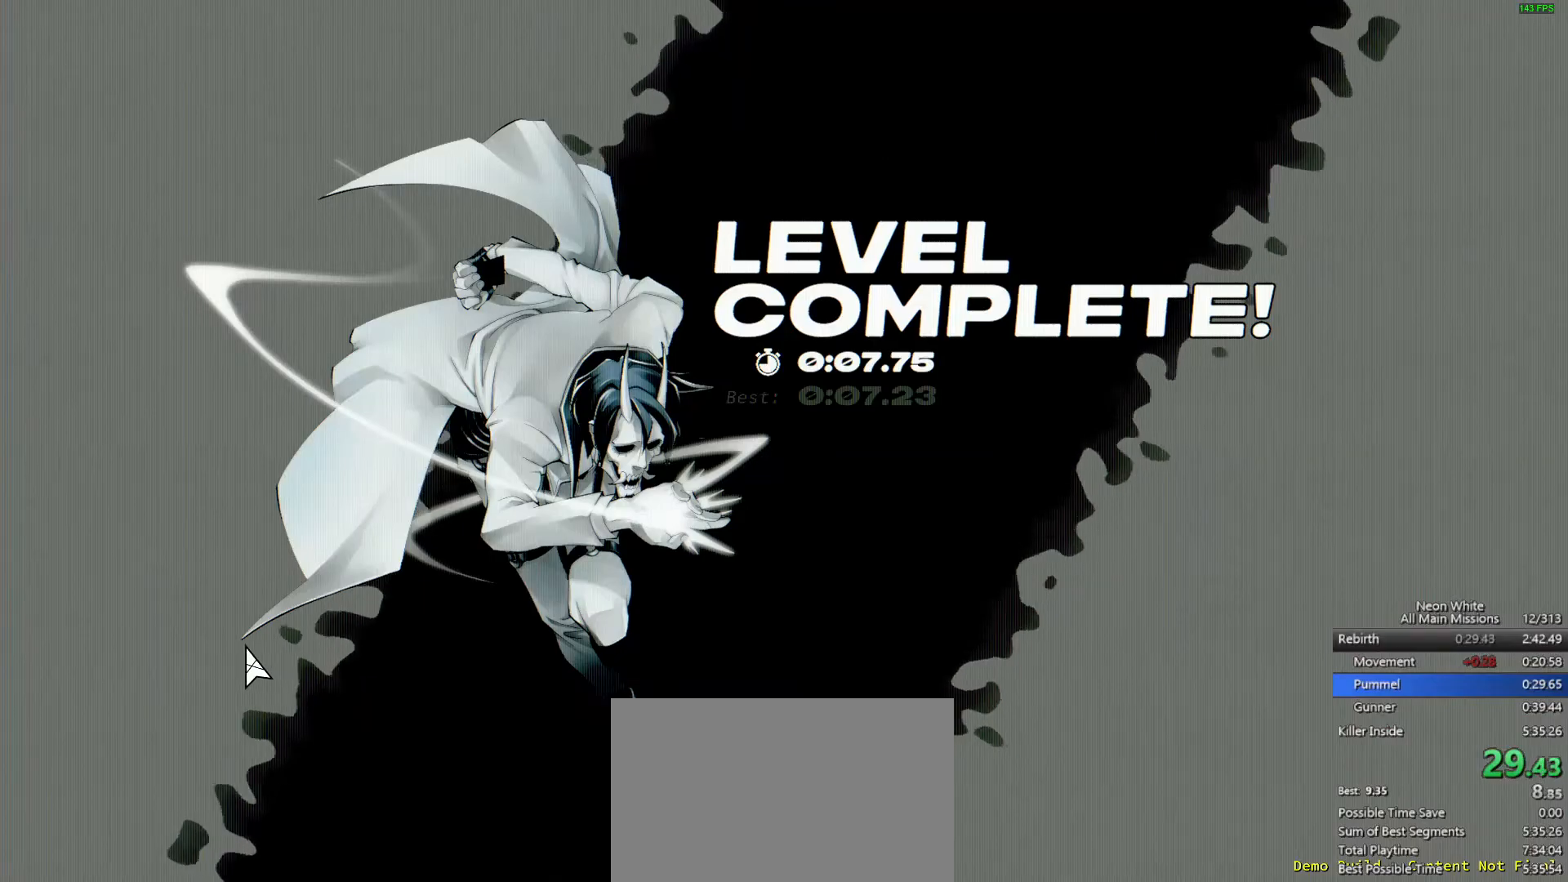
{"keys": ["w"], "events": []}
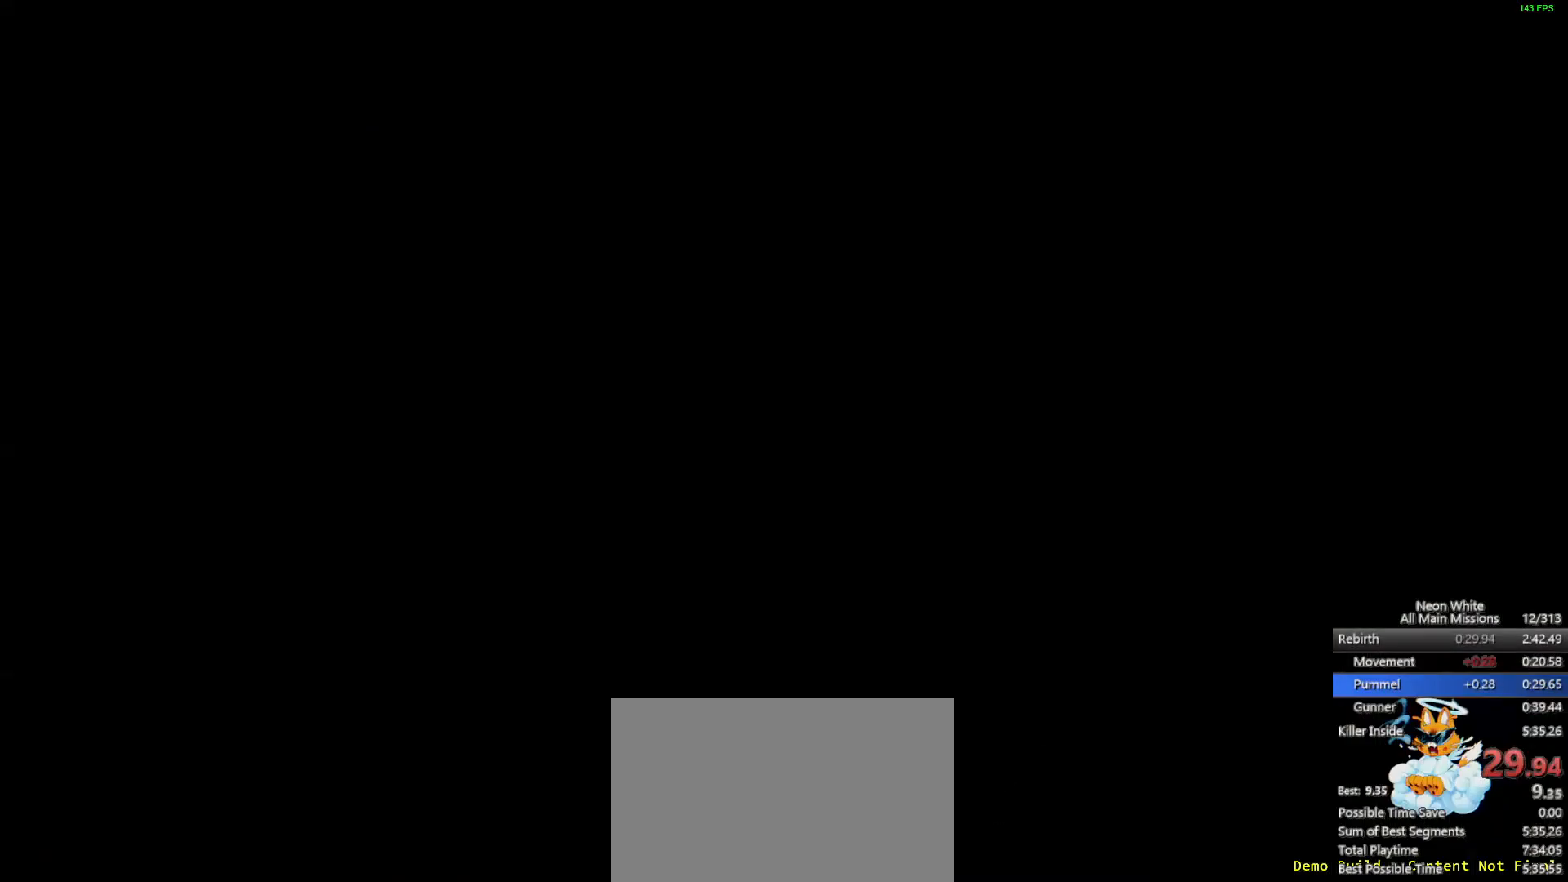
{"keys": ["w"], "events": [[350, "space", "down"], [417, "space", "up"]]}
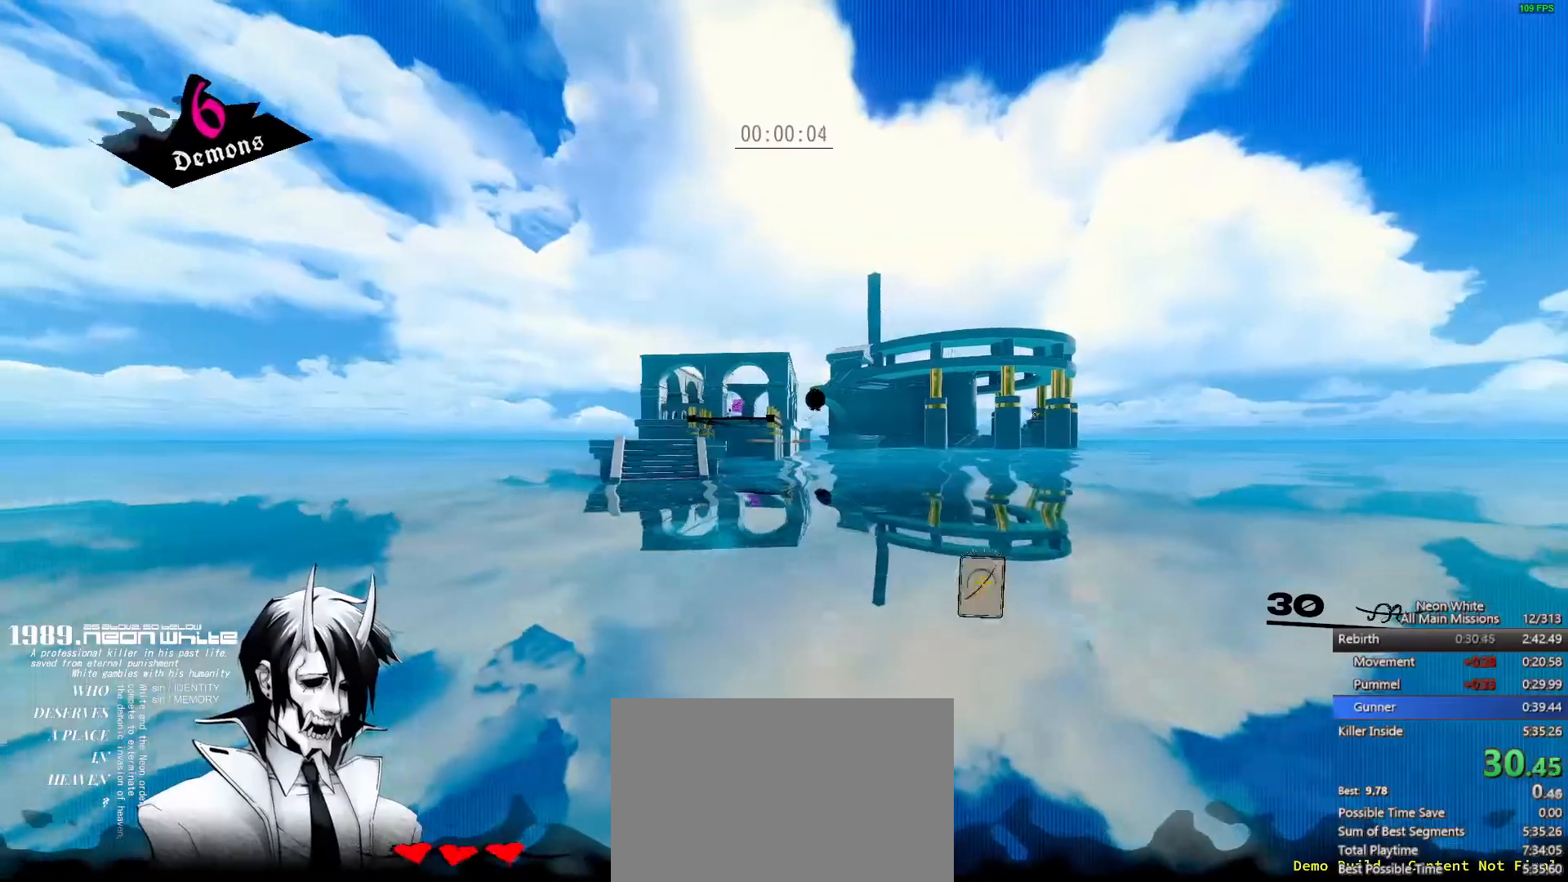
{"keys": ["w"], "events": []}
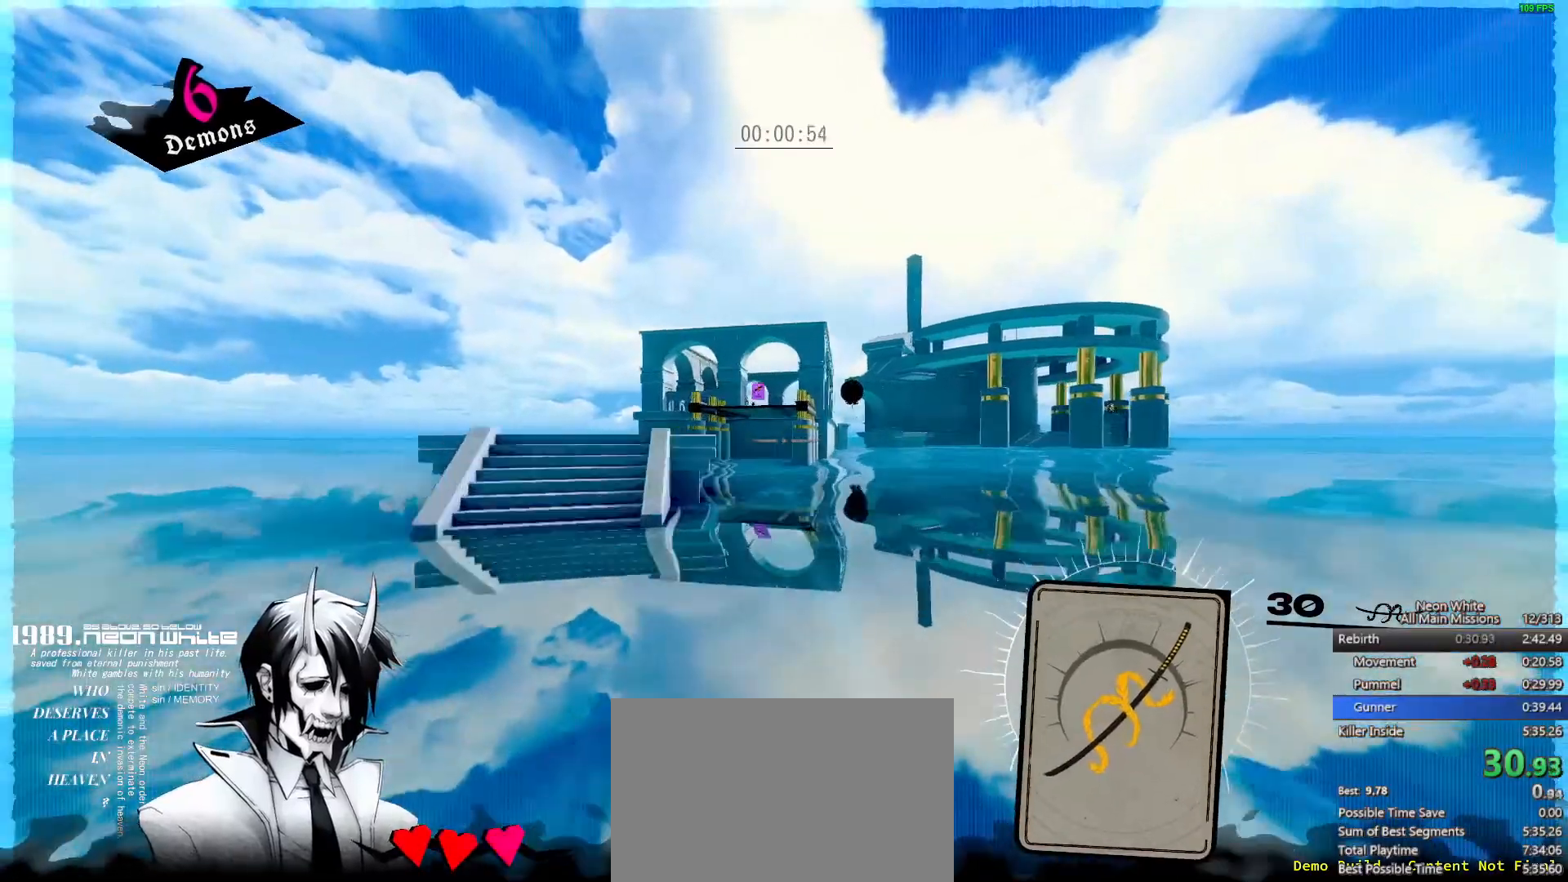
{"keys": ["w"], "events": []}
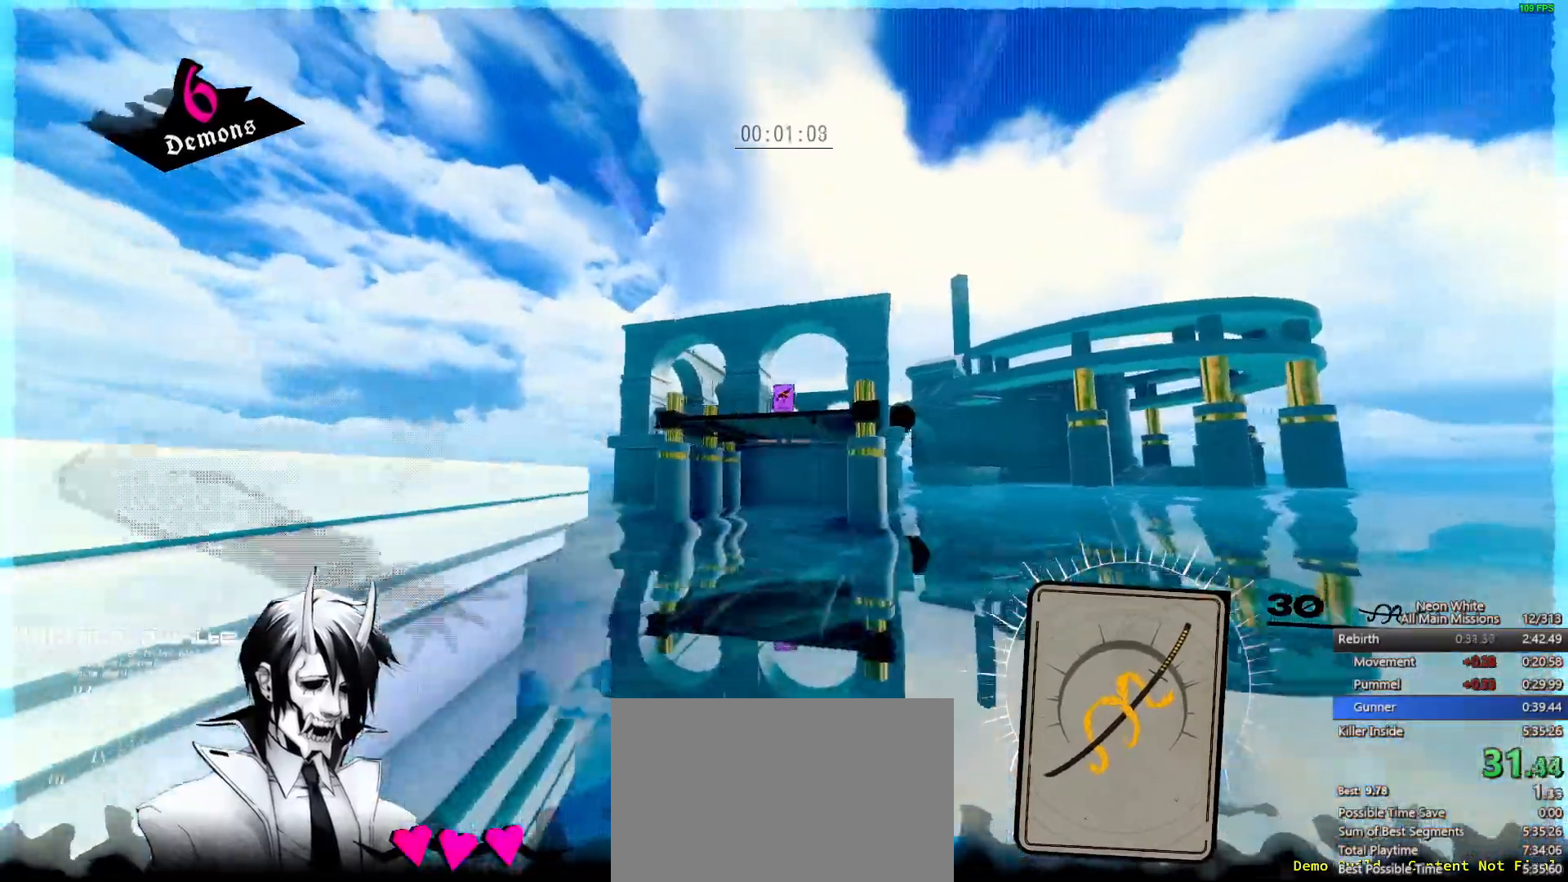
{"keys": ["space", "w"], "events": [[483, "space", "down"]]}
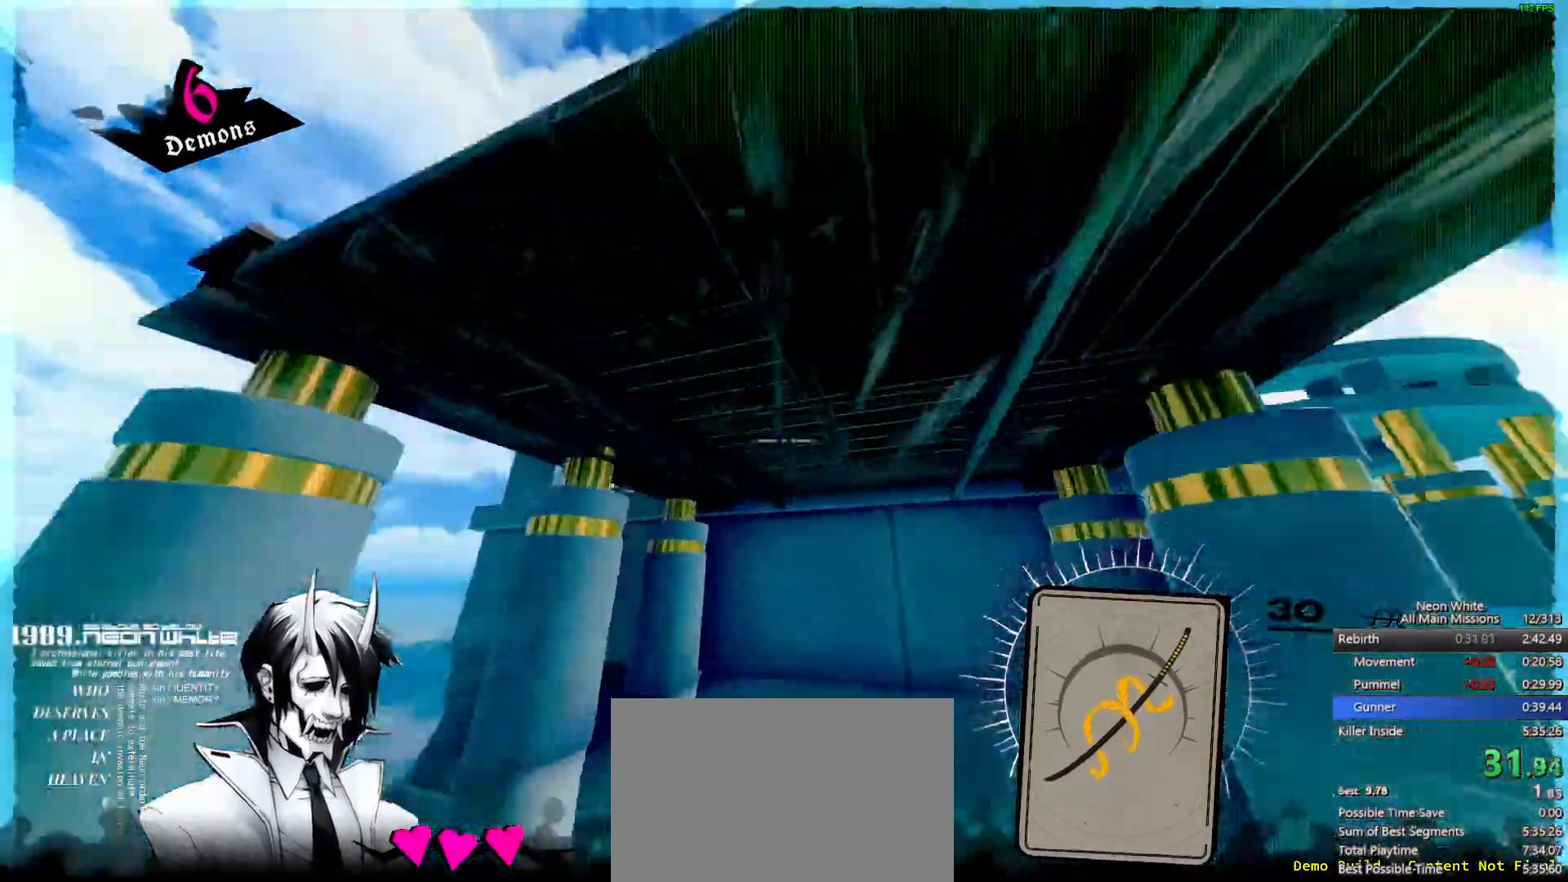
{"keys": ["d", "w"], "events": [[117, "space", "up"], [167, "d", "down"]]}
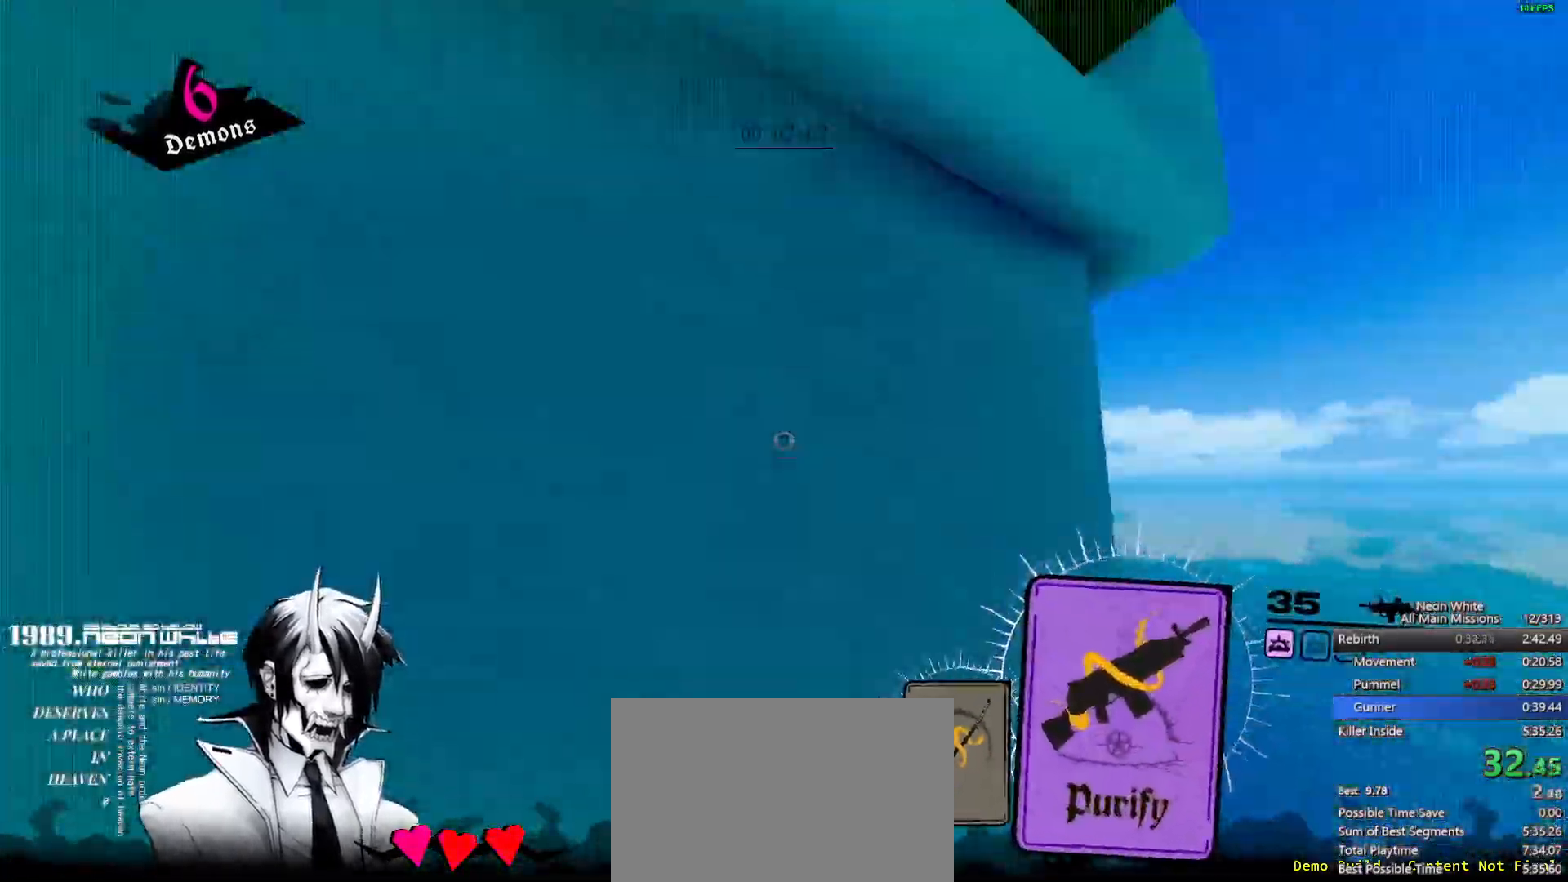
{"keys": ["w"], "events": [[117, "d", "up"]]}
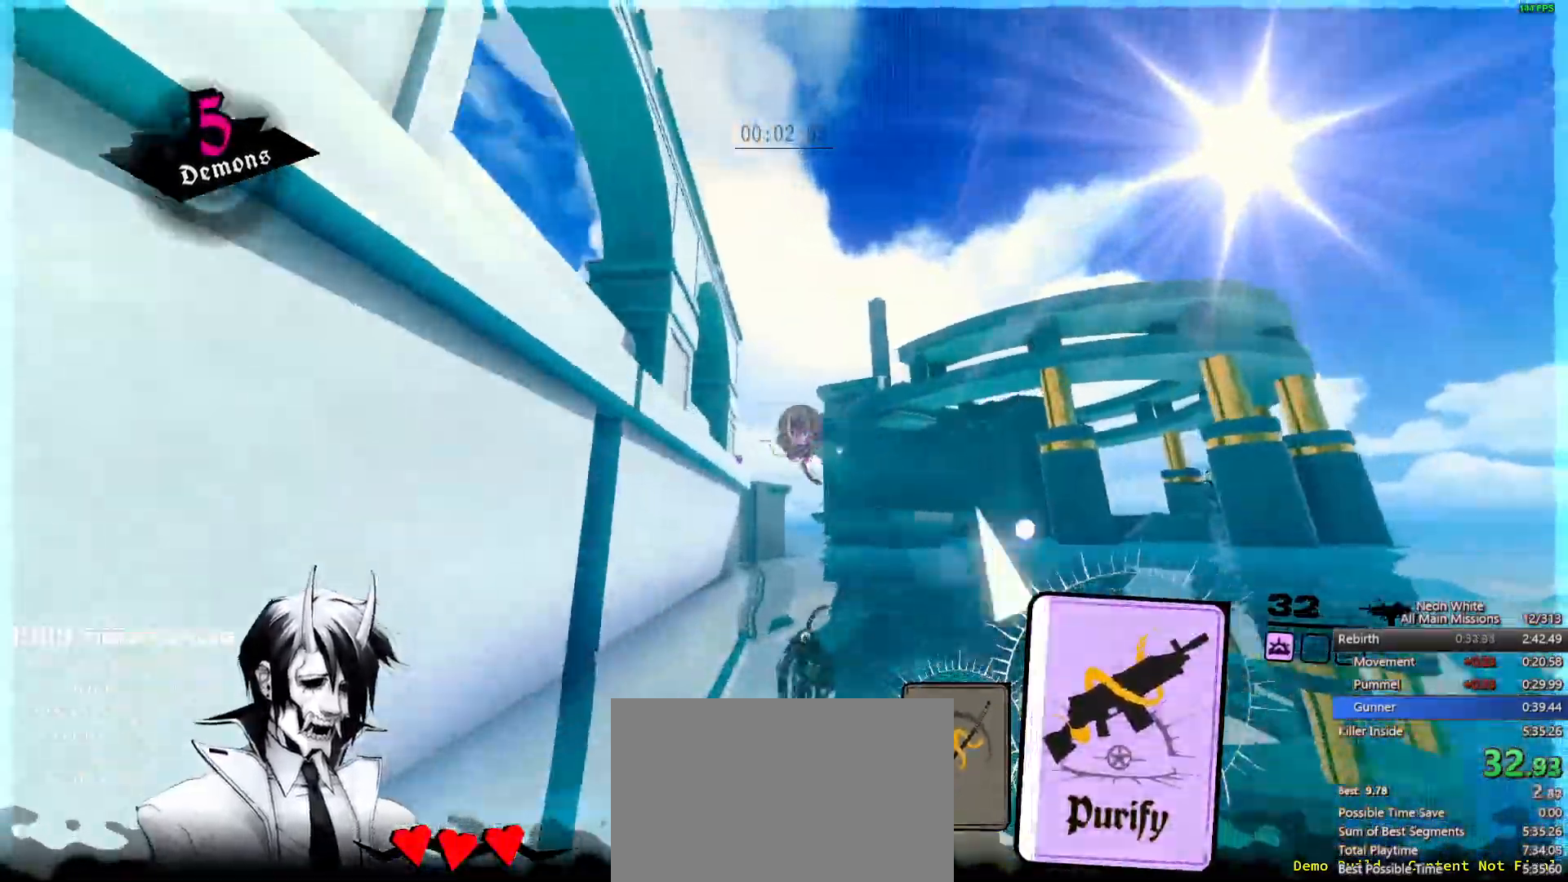
{"keys": ["d", "w"], "events": [[33, "d", "down"], [33, "space", "down"], [200, "space", "up"]]}
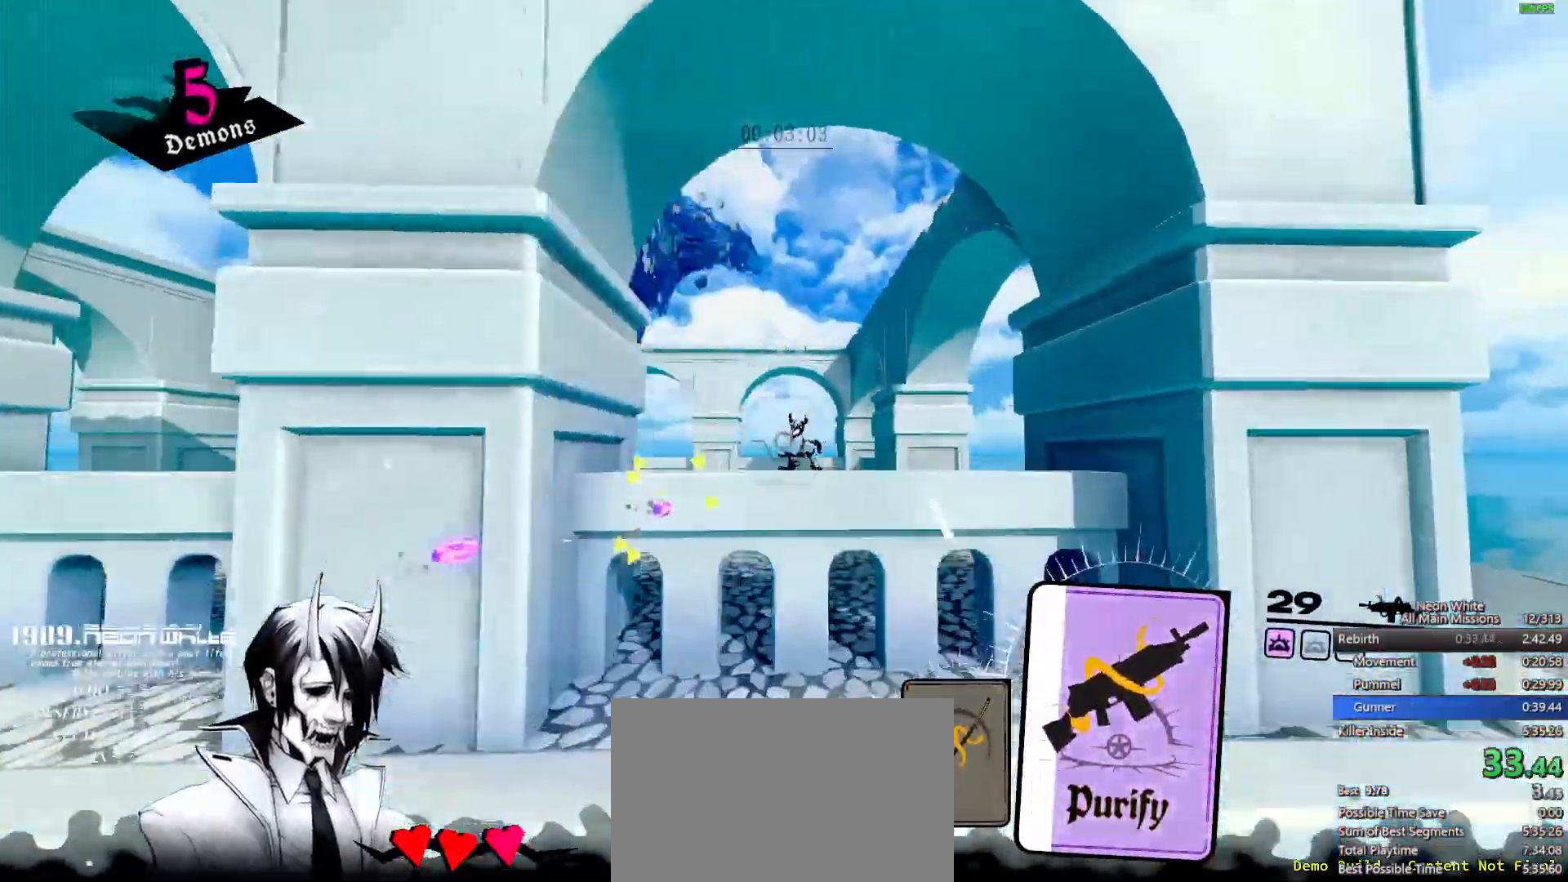
{"keys": ["w"], "events": [[483, "d", "up"]]}
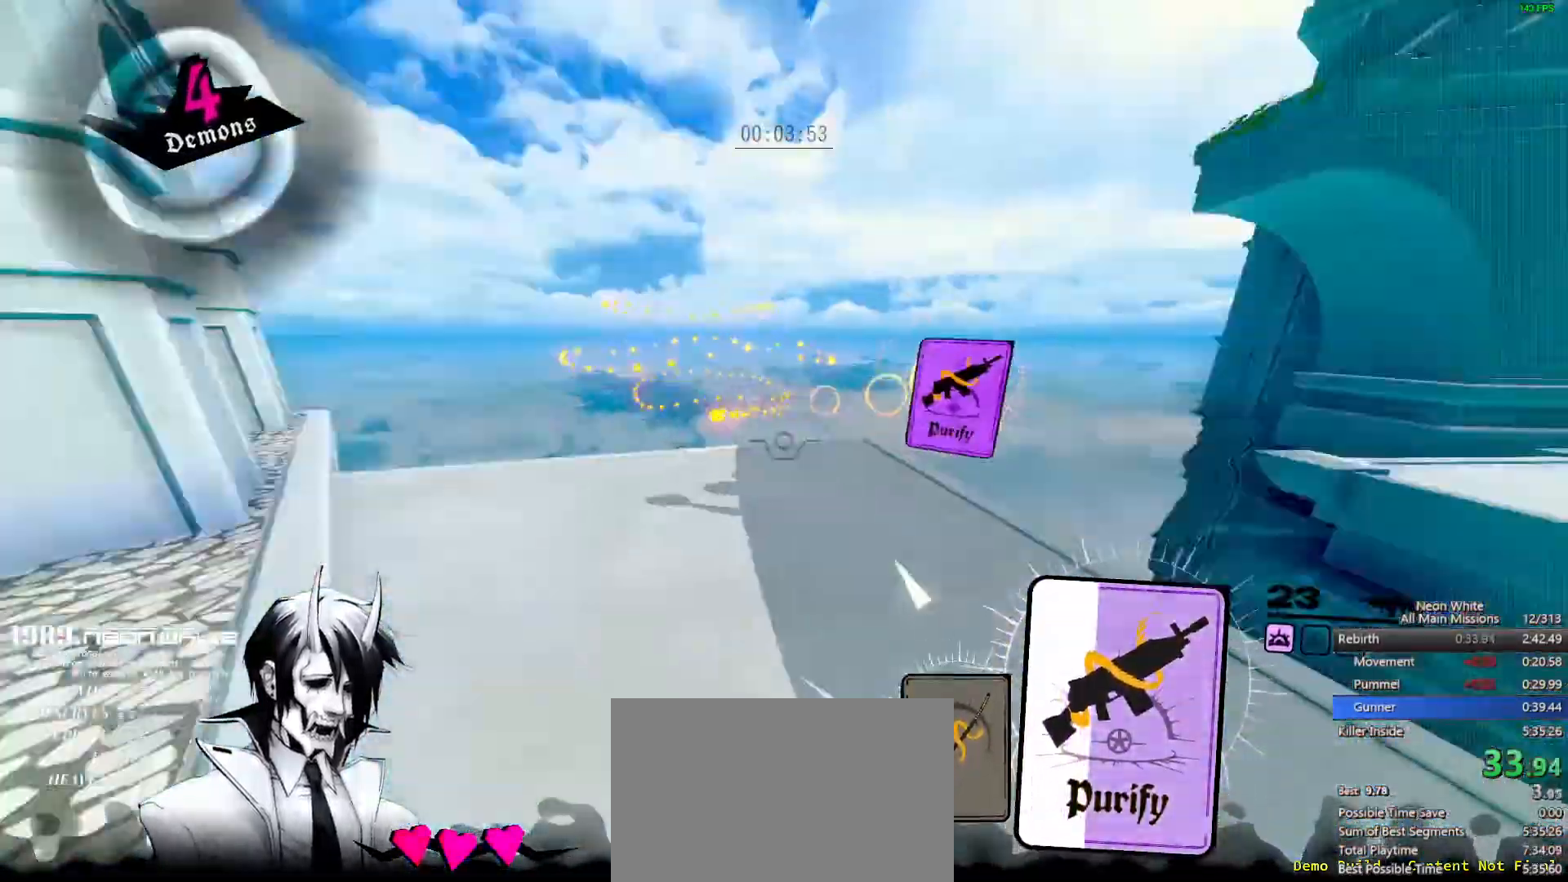
{"keys": ["a", "space", "w"], "events": [[267, "space", "down"], [350, "a", "down"]]}